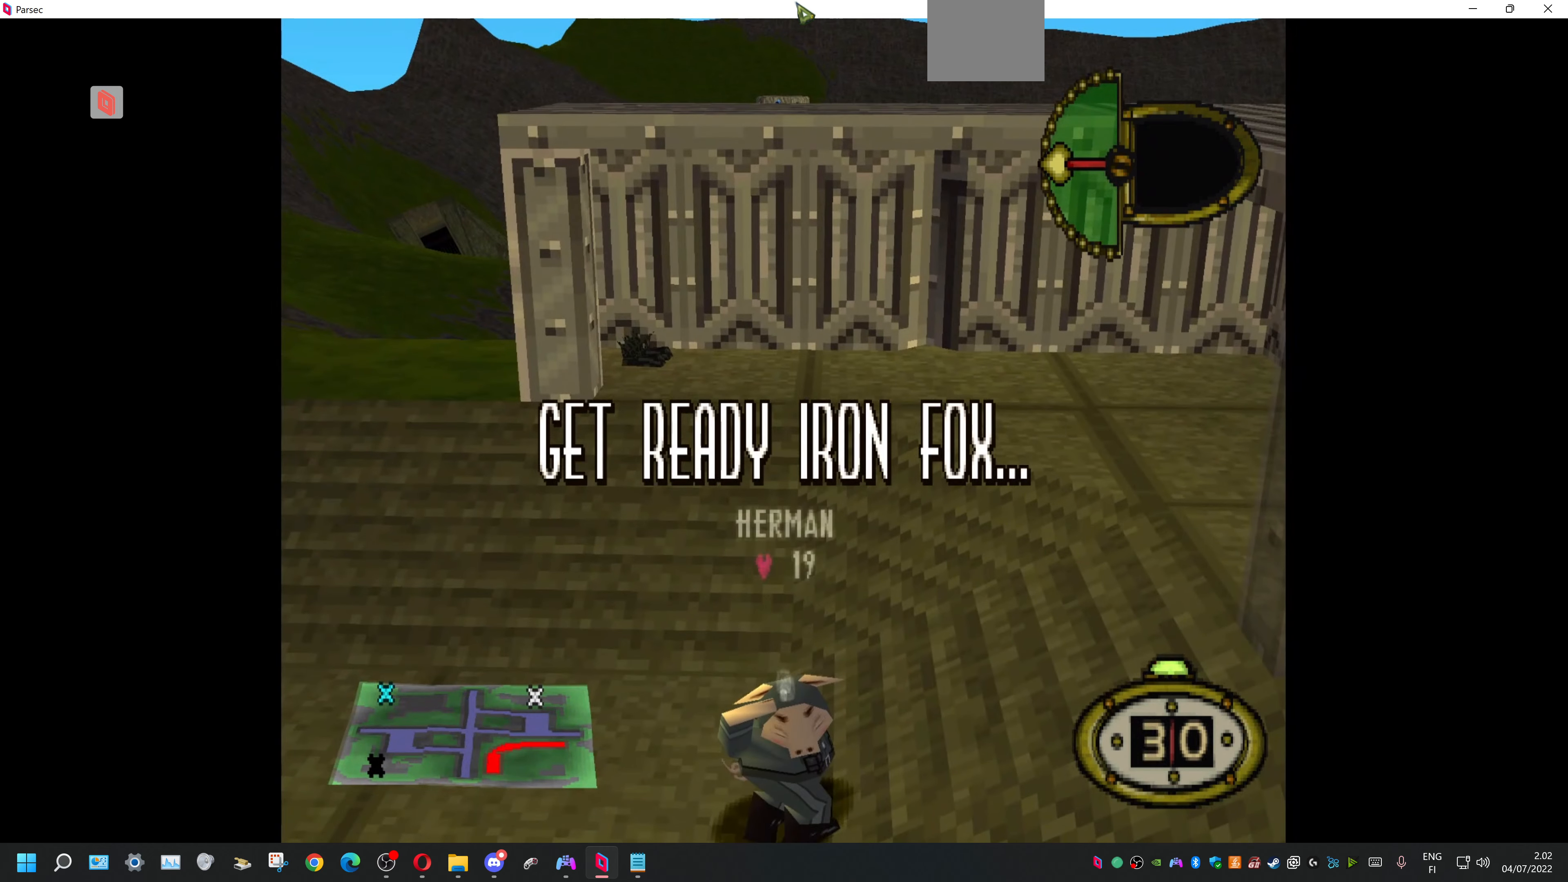
Gameplay with a controller (PlayStation layout); each line is a JSON object with the inputs held at the frame after it. "events" lists button and stick changes between this image and that frame as [ms after this image, input, new state], when the widget could be followed in between. Not read: left_stick right_stick.
{"buttons": ["CIRCLE"], "events": [[234, "CIRCLE", "down"], [367, "CIRCLE", "up"], [500, "CIRCLE", "down"]]}
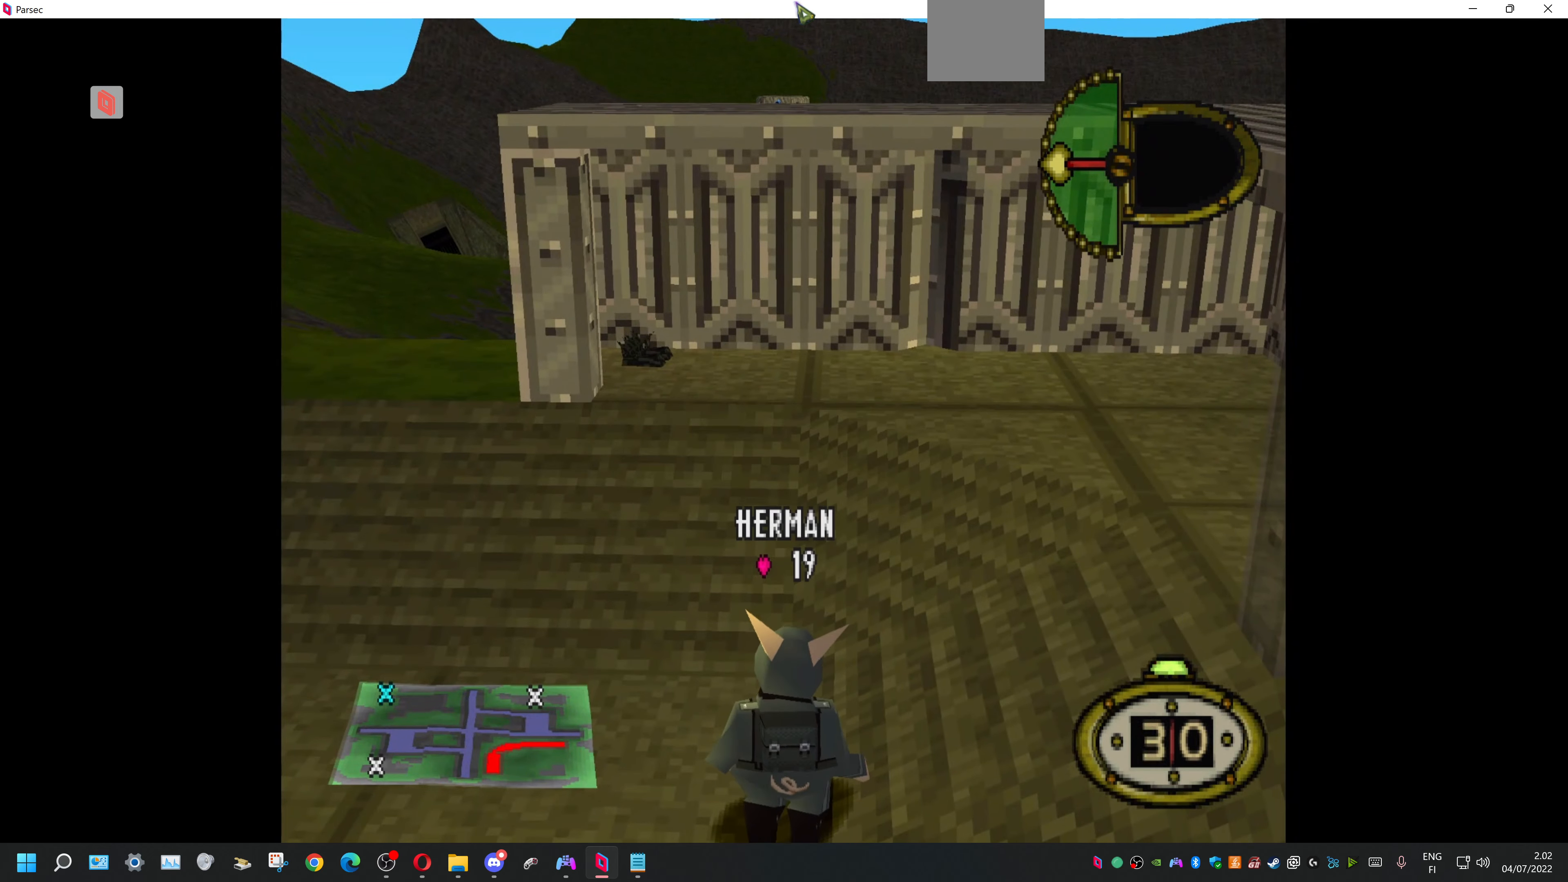
{"buttons": [], "events": [[134, "CIRCLE", "up"]]}
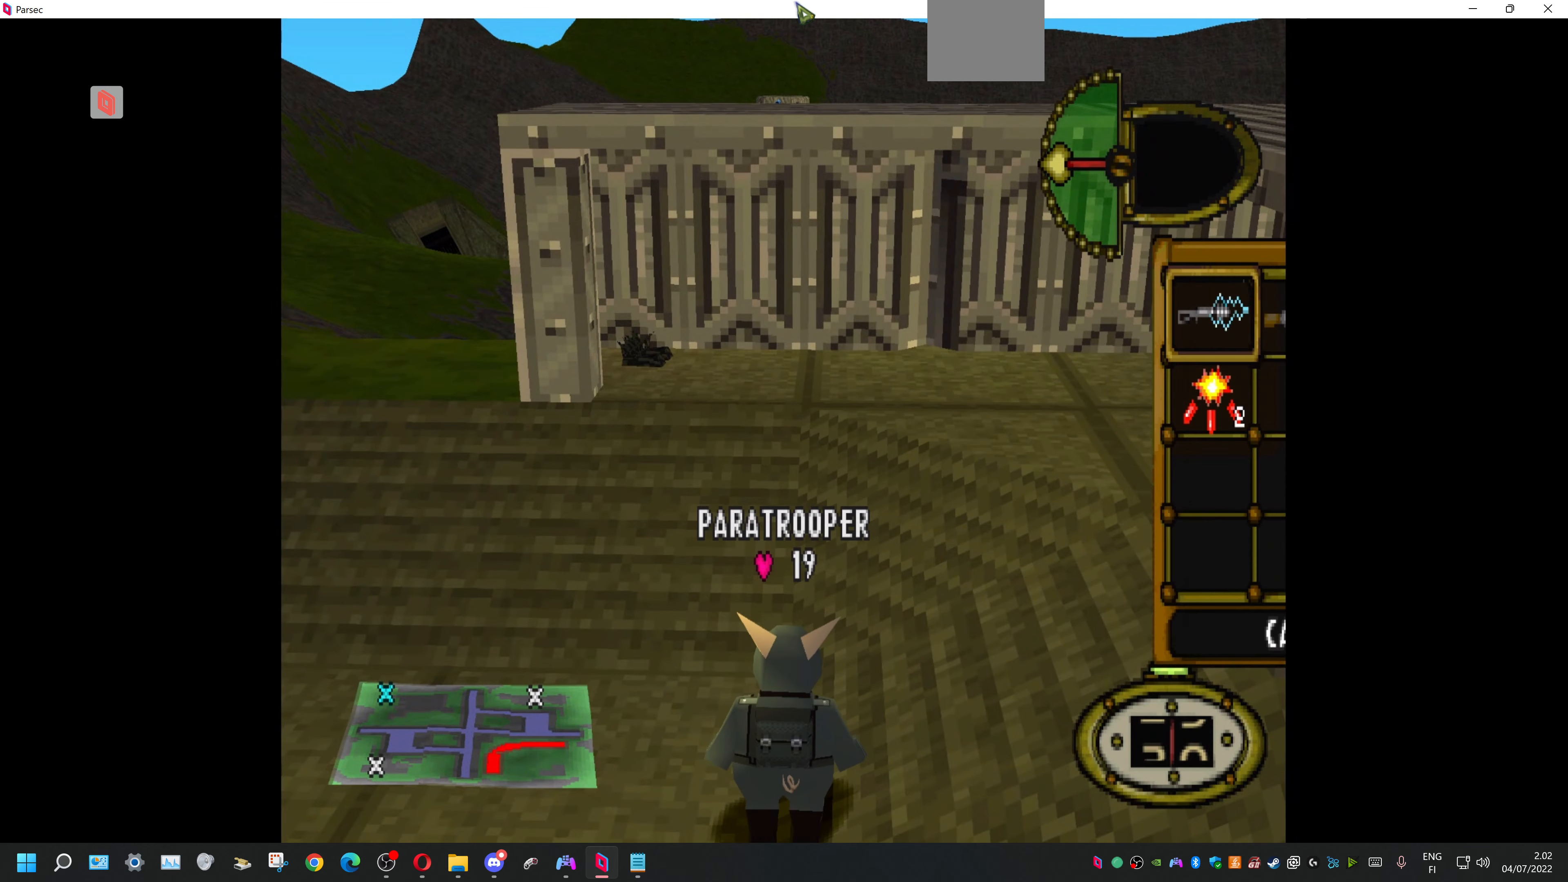
{"buttons": [], "events": []}
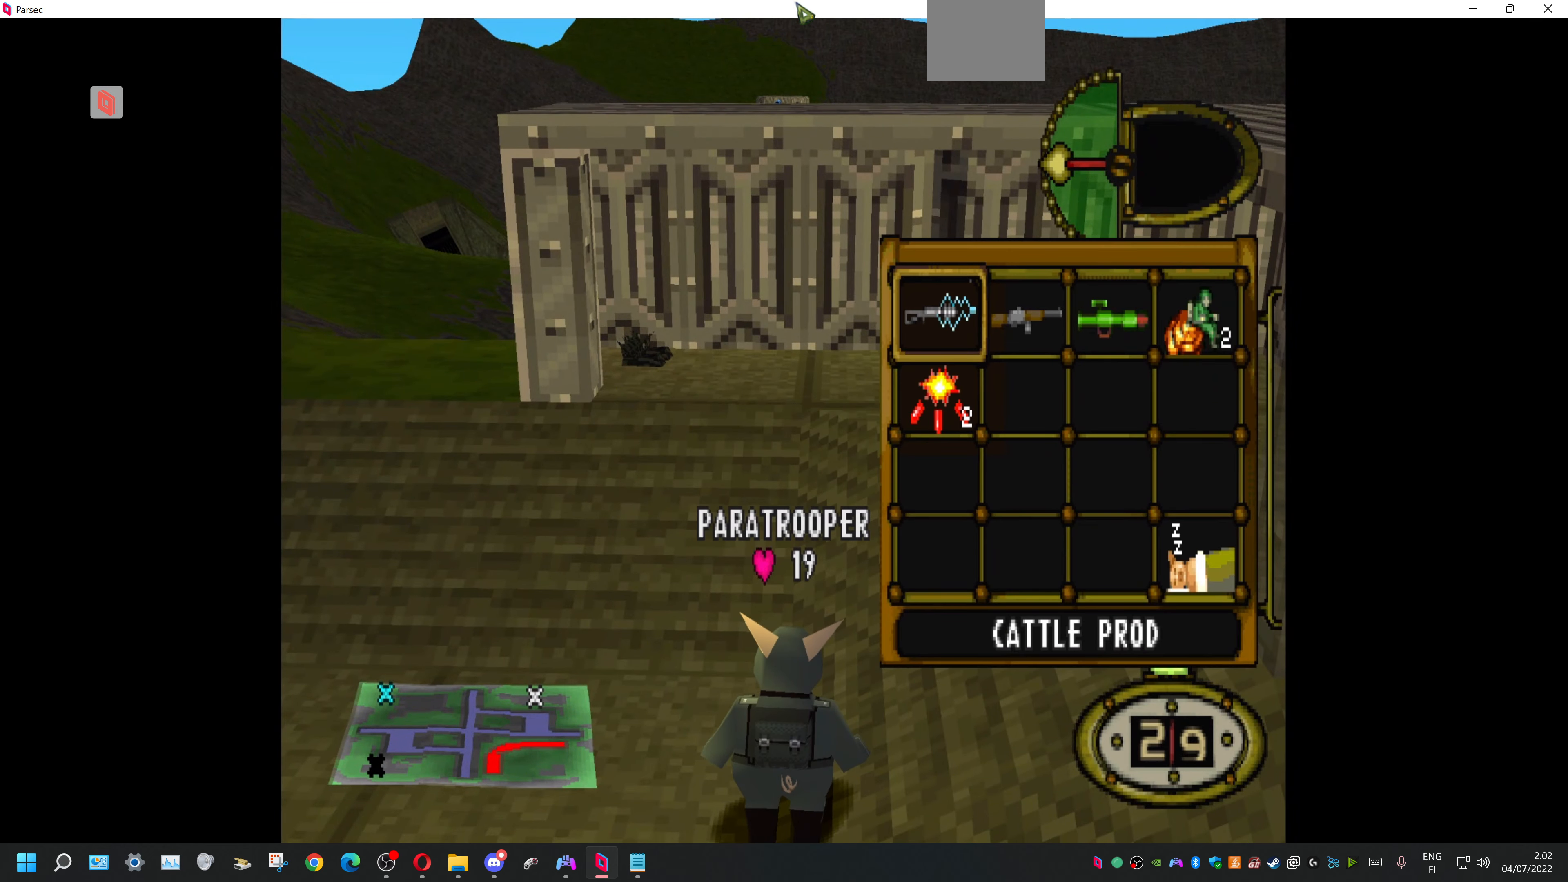
{"buttons": ["CROSS"], "events": [[167, "DPAD_DOWN", "down"], [400, "CROSS", "down"], [400, "DPAD_DOWN", "up"]]}
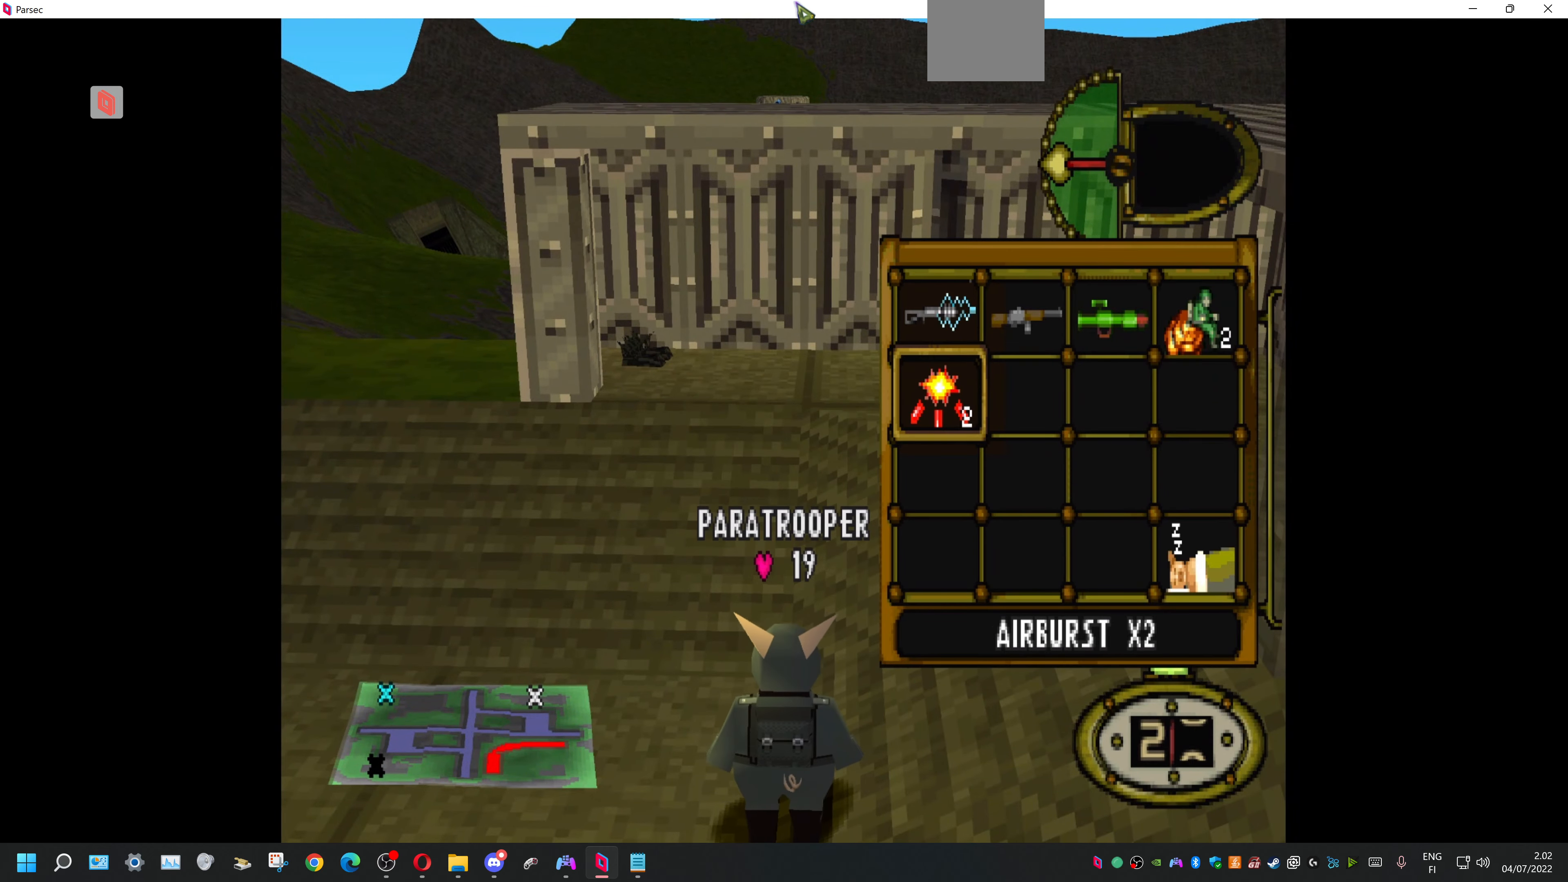
{"buttons": [], "events": [[67, "CROSS", "up"]]}
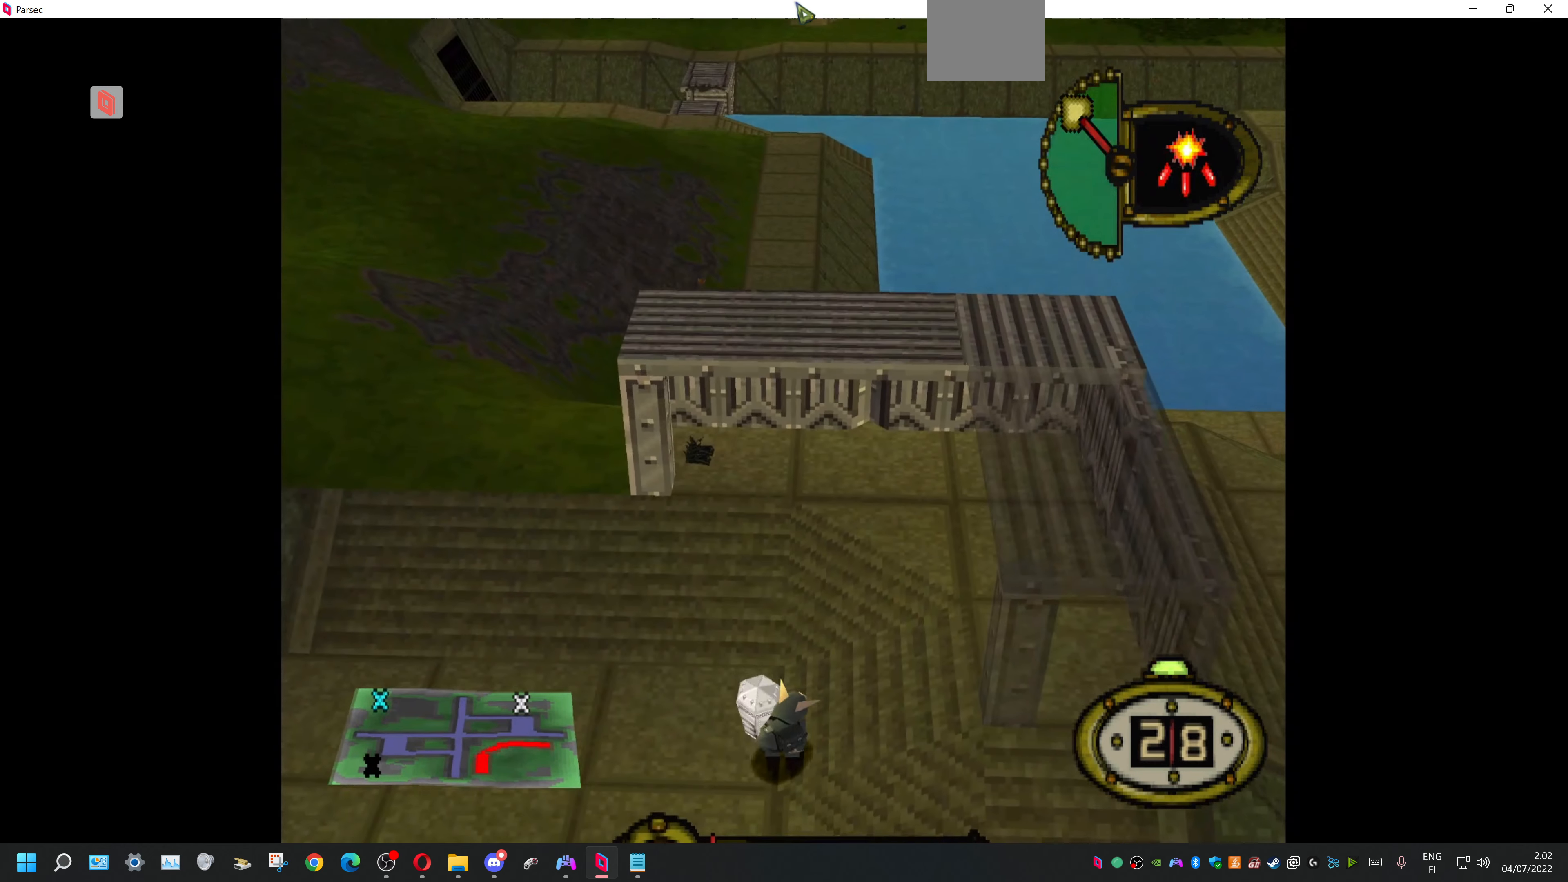
{"buttons": ["L1"], "events": [[200, "L1", "down"]]}
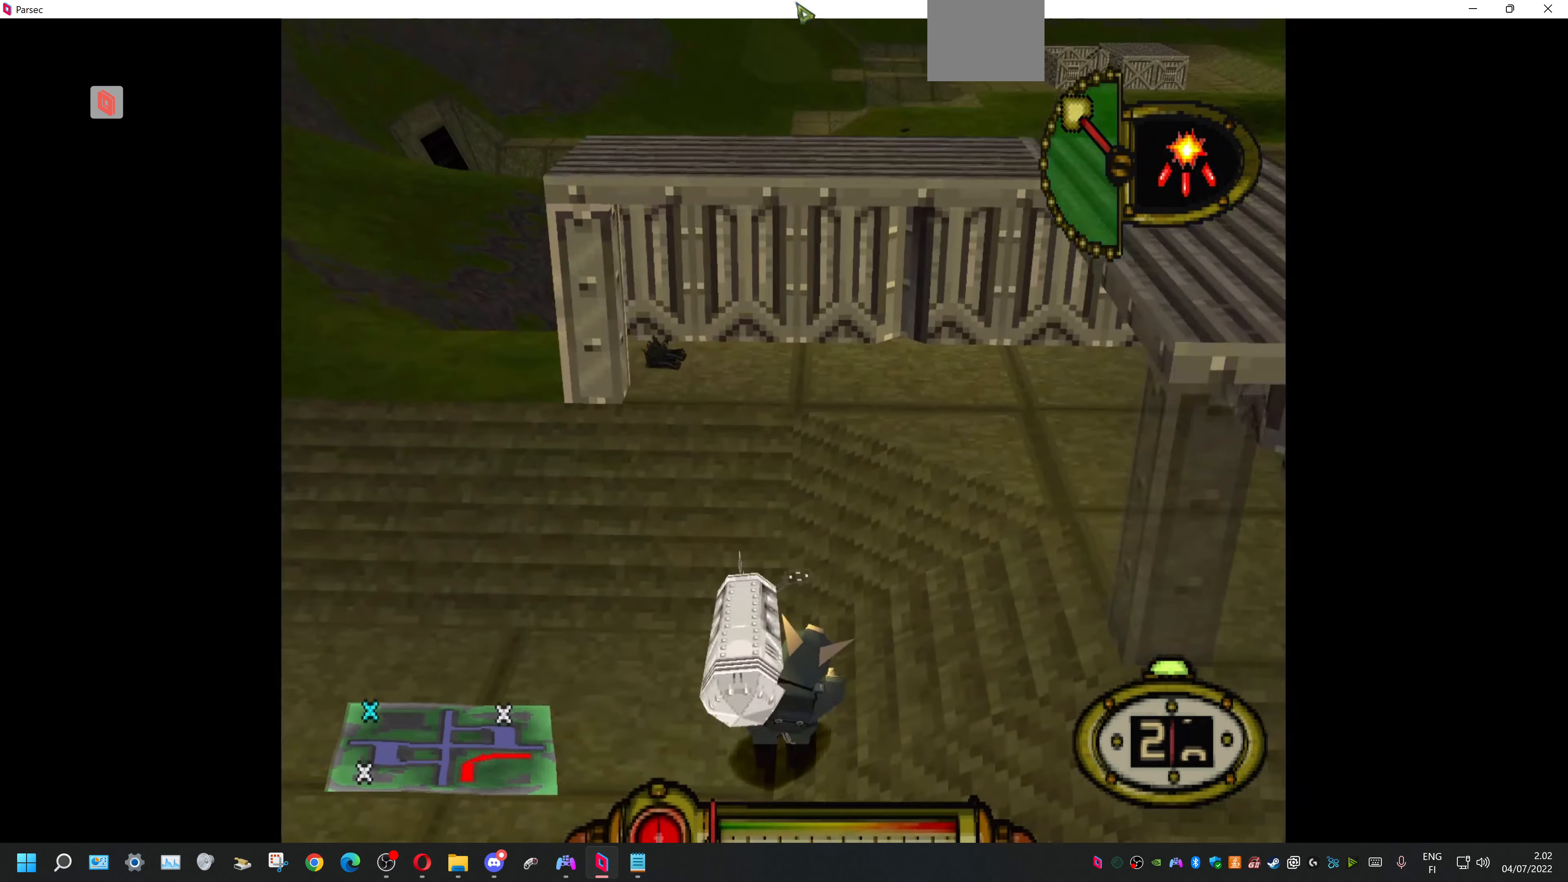
{"buttons": ["L1"], "events": []}
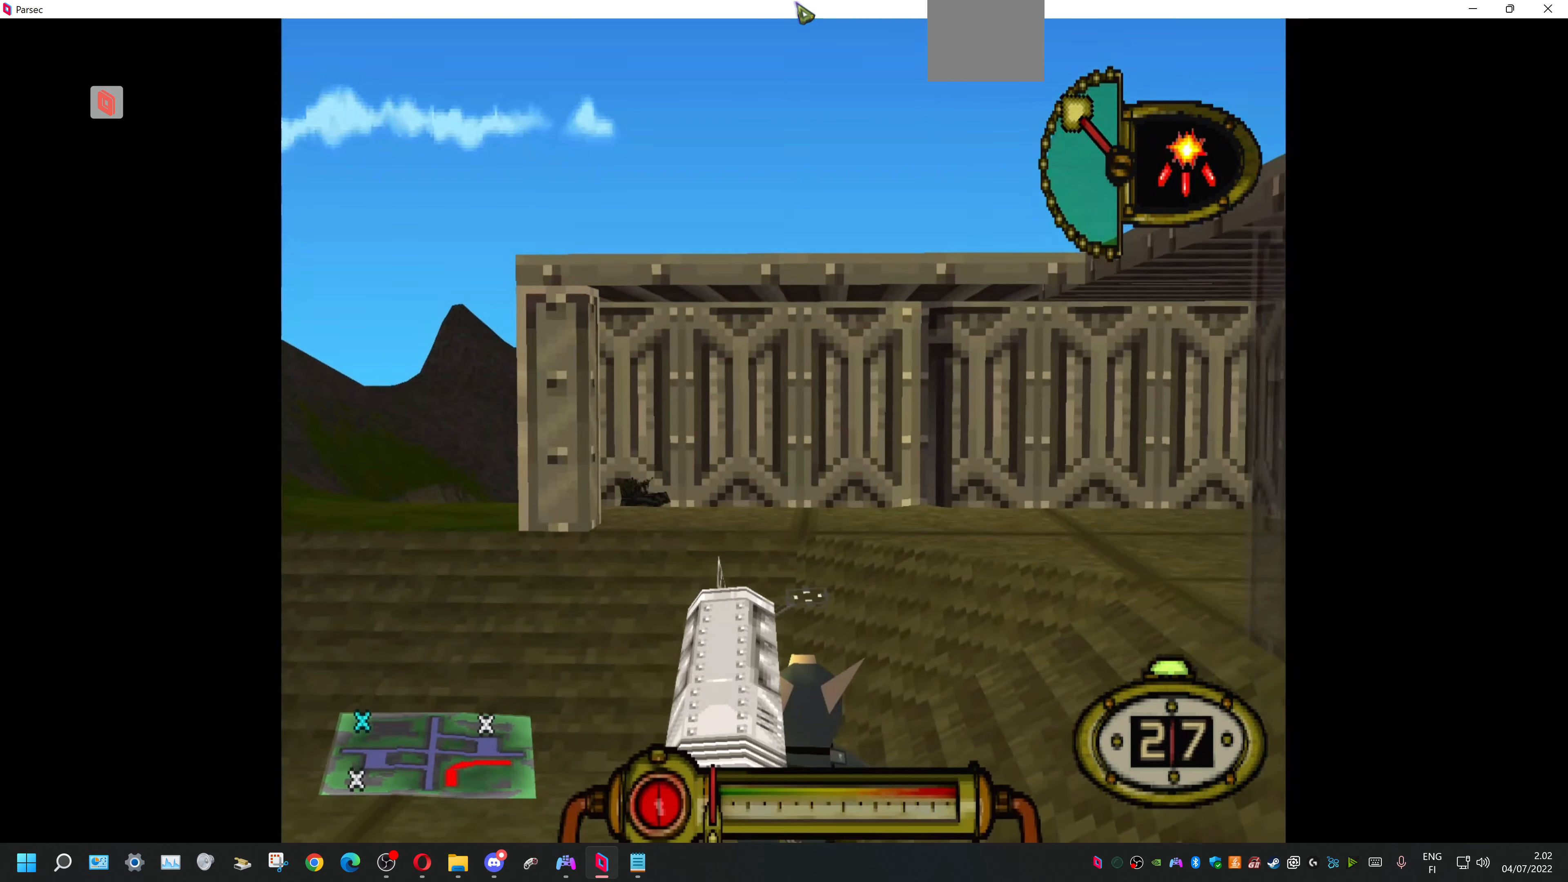
{"buttons": ["L1", "R1"], "events": [[100, "R1", "down"]]}
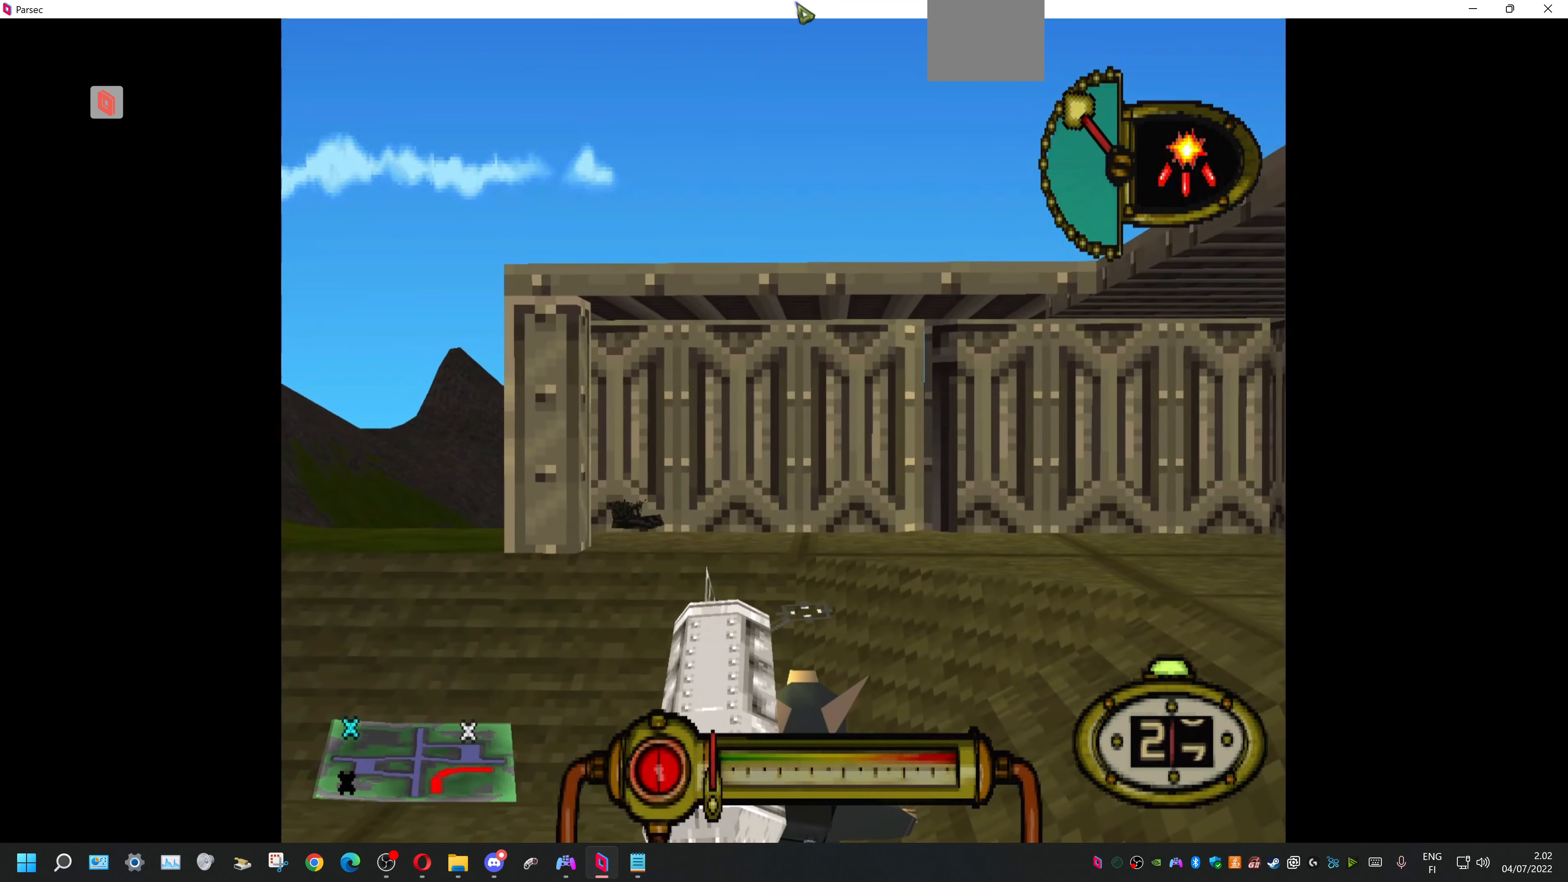
{"buttons": ["L1"], "events": [[400, "R1", "up"]]}
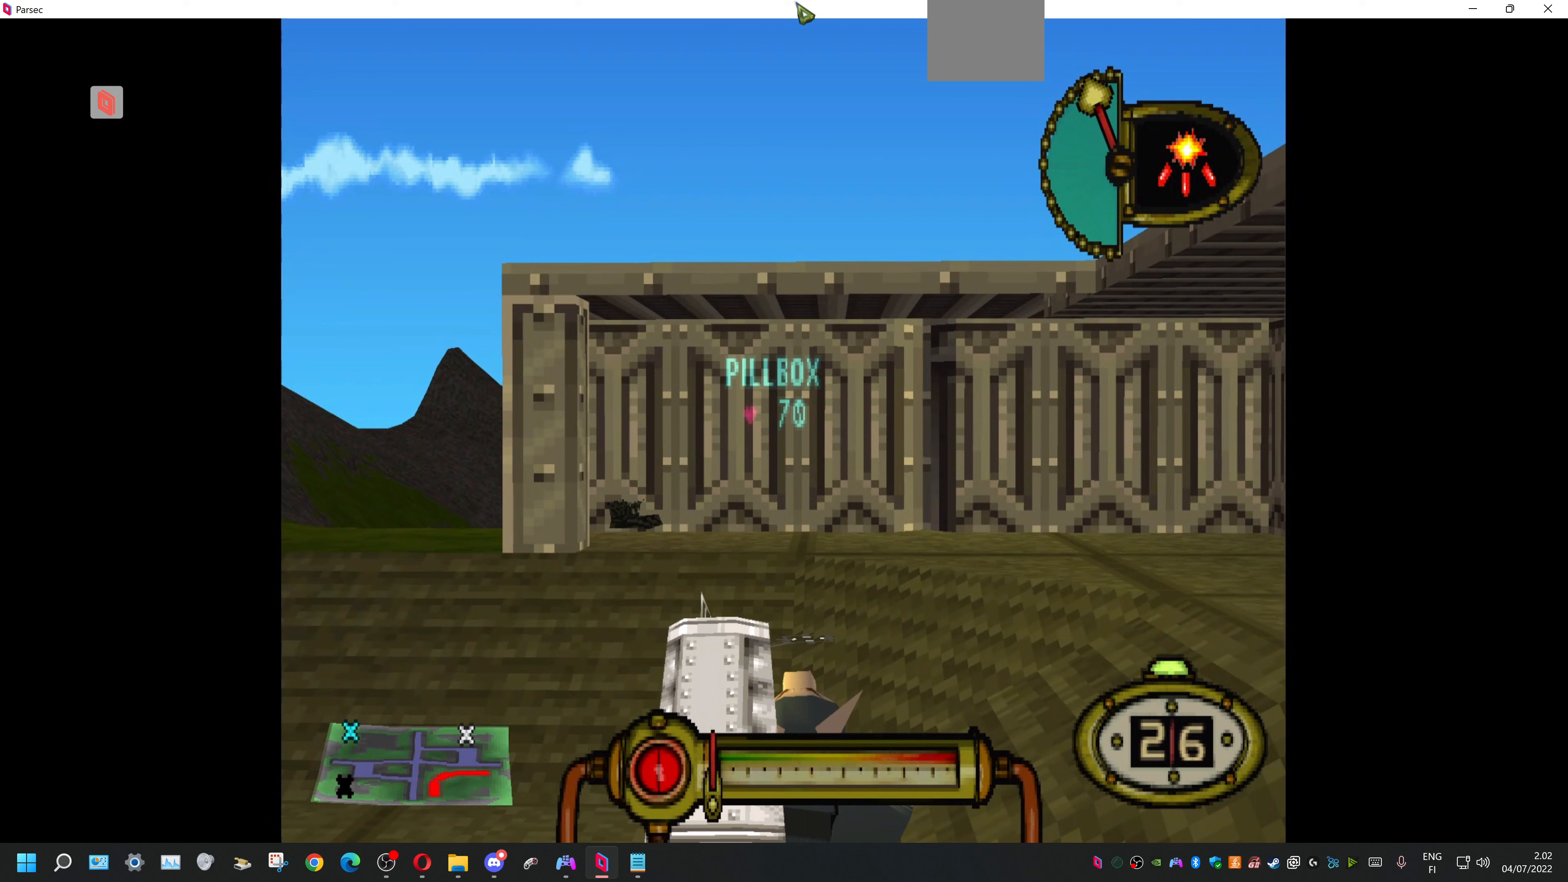
{"buttons": ["L1", "R2"], "events": [[367, "R2", "down"]]}
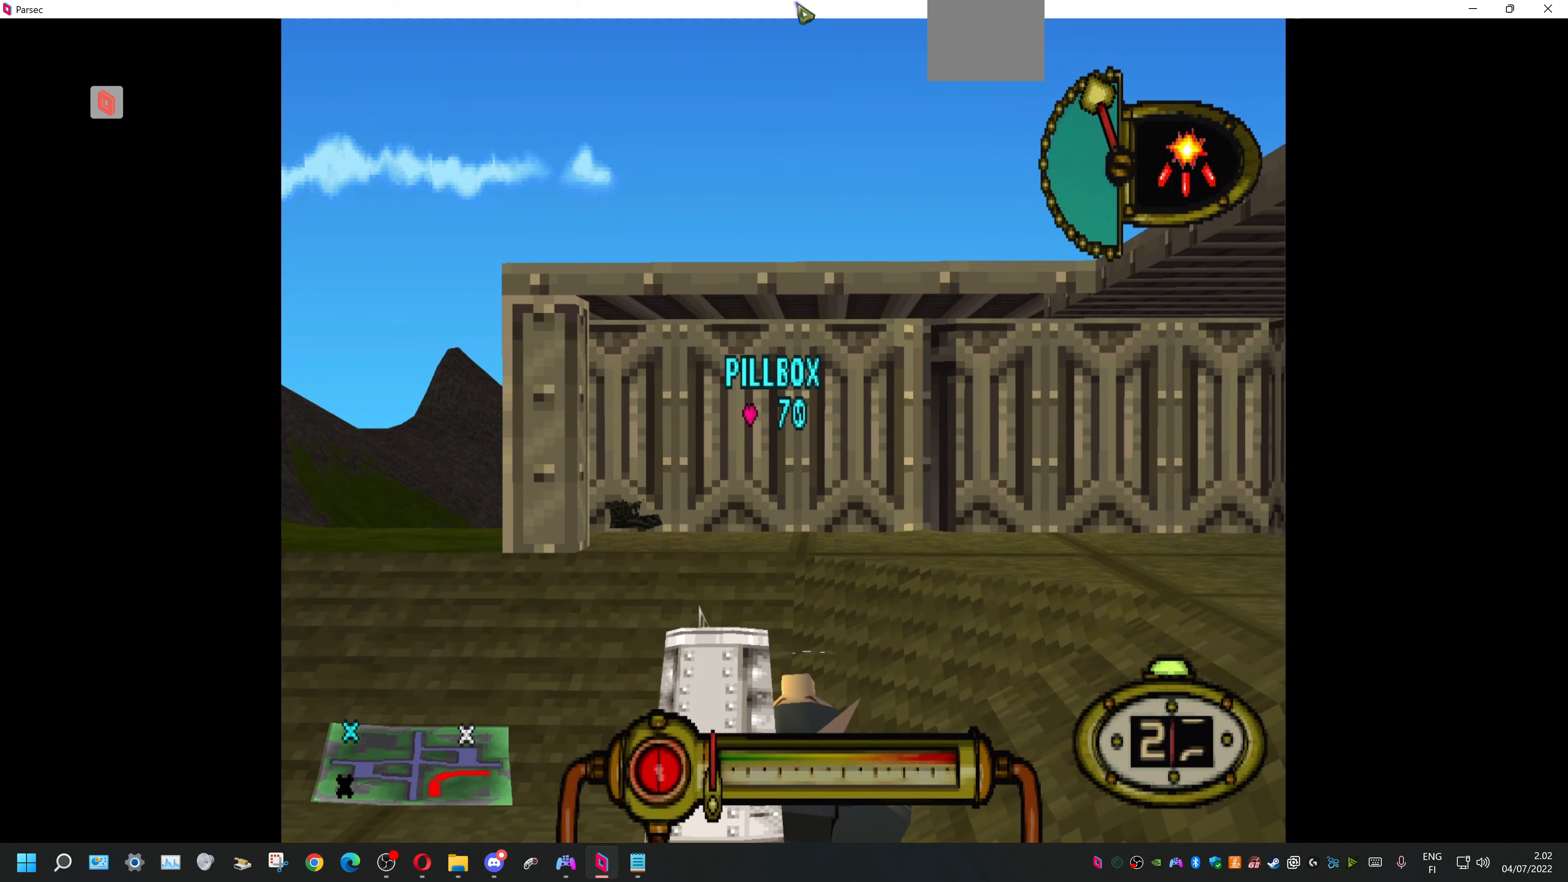
{"buttons": ["L1"], "events": [[267, "R2", "up"]]}
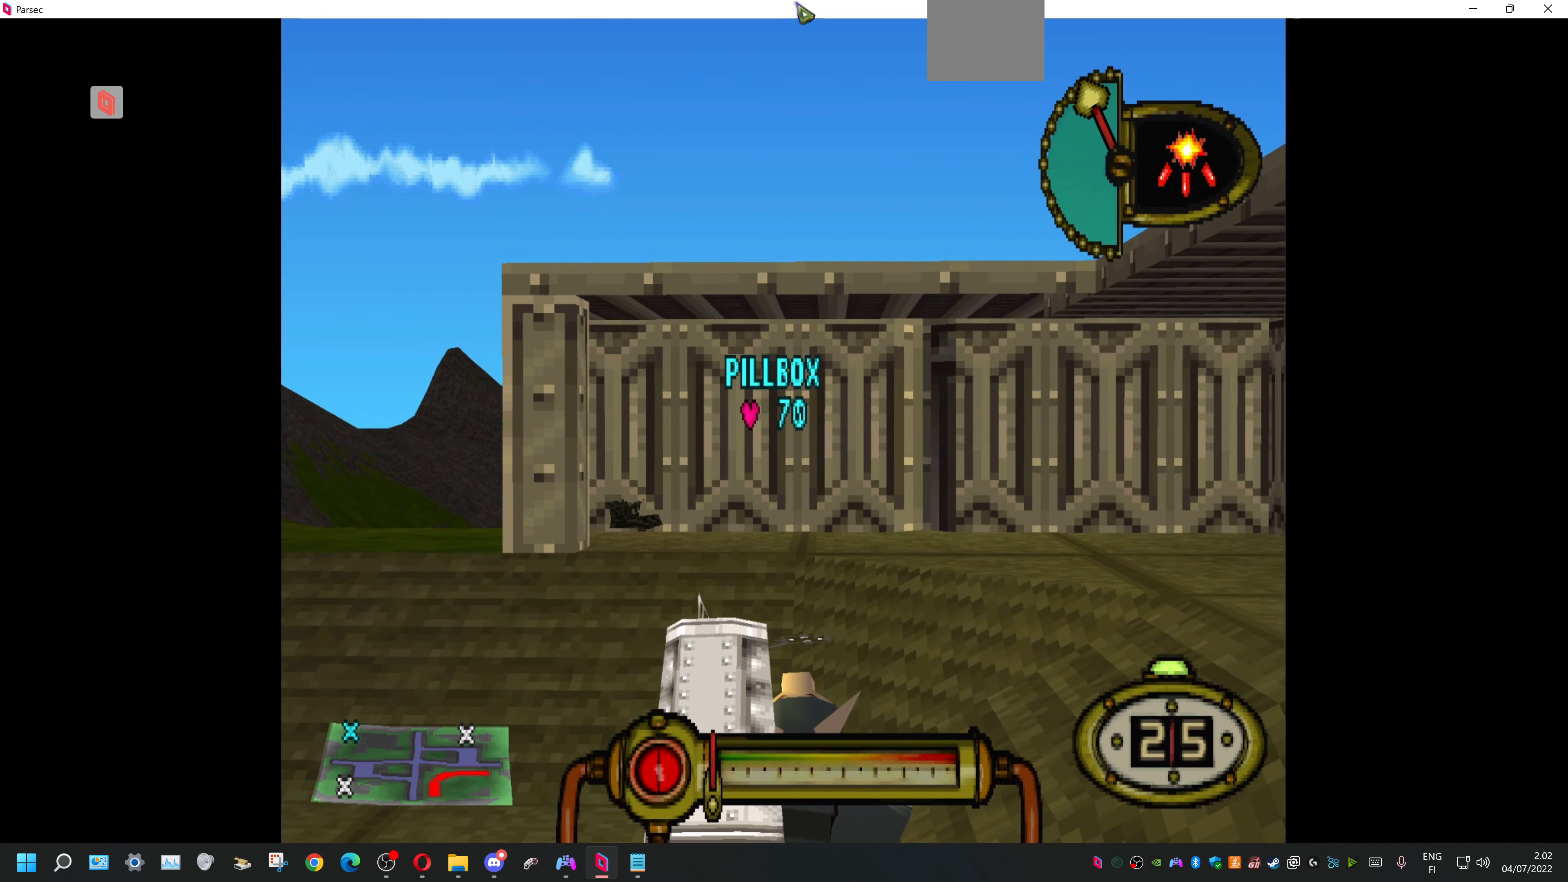
{"buttons": ["L1", "R2"], "events": [[467, "R2", "down"]]}
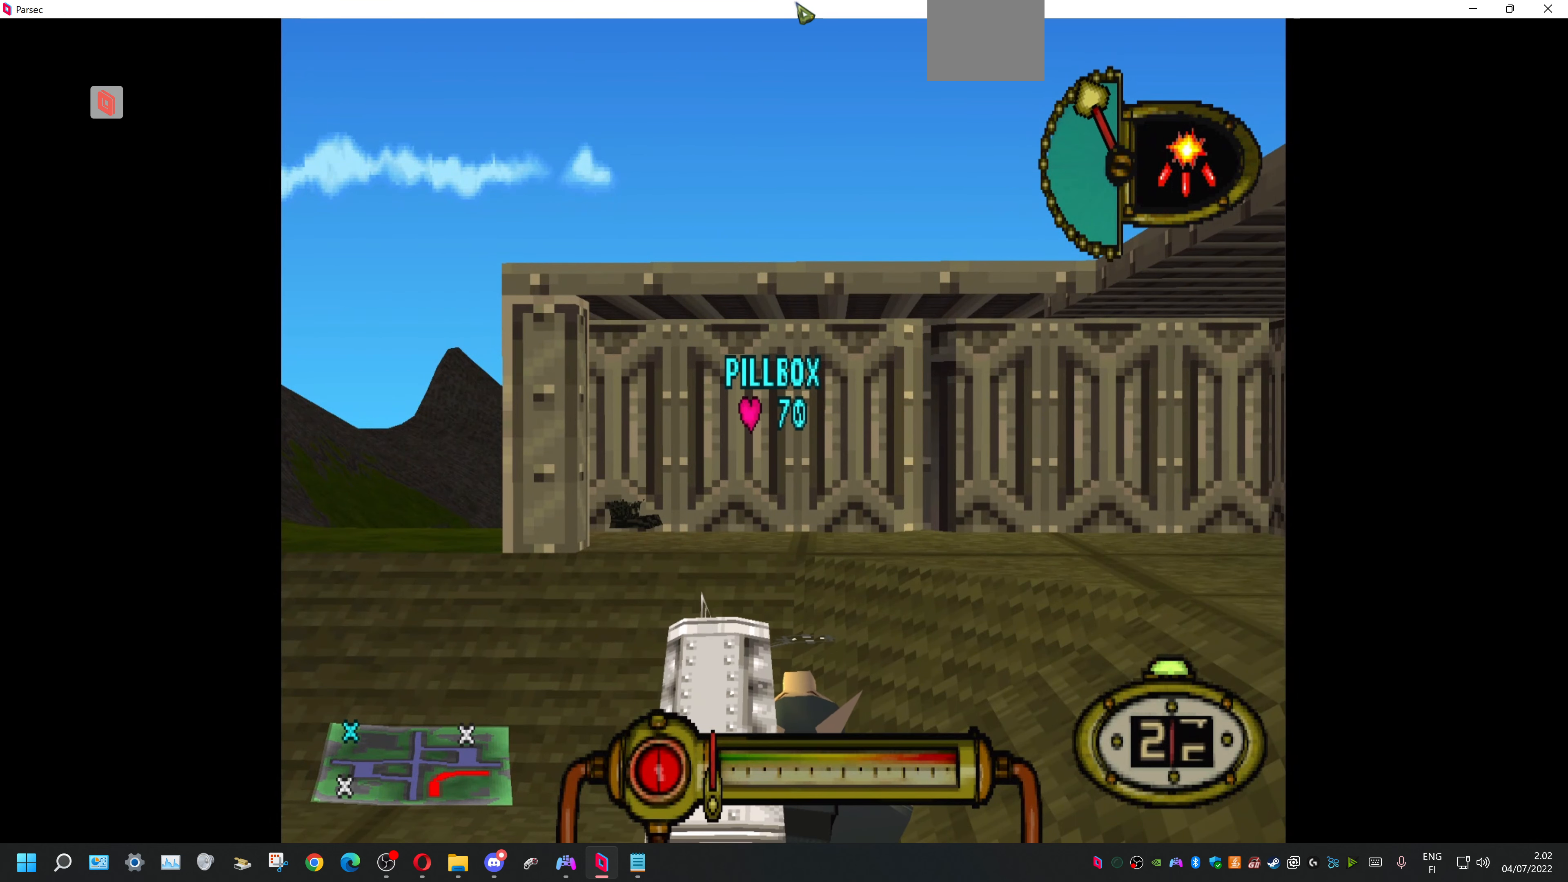
{"buttons": ["CROSS", "L1"], "events": [[33, "R2", "up"], [167, "CROSS", "down"]]}
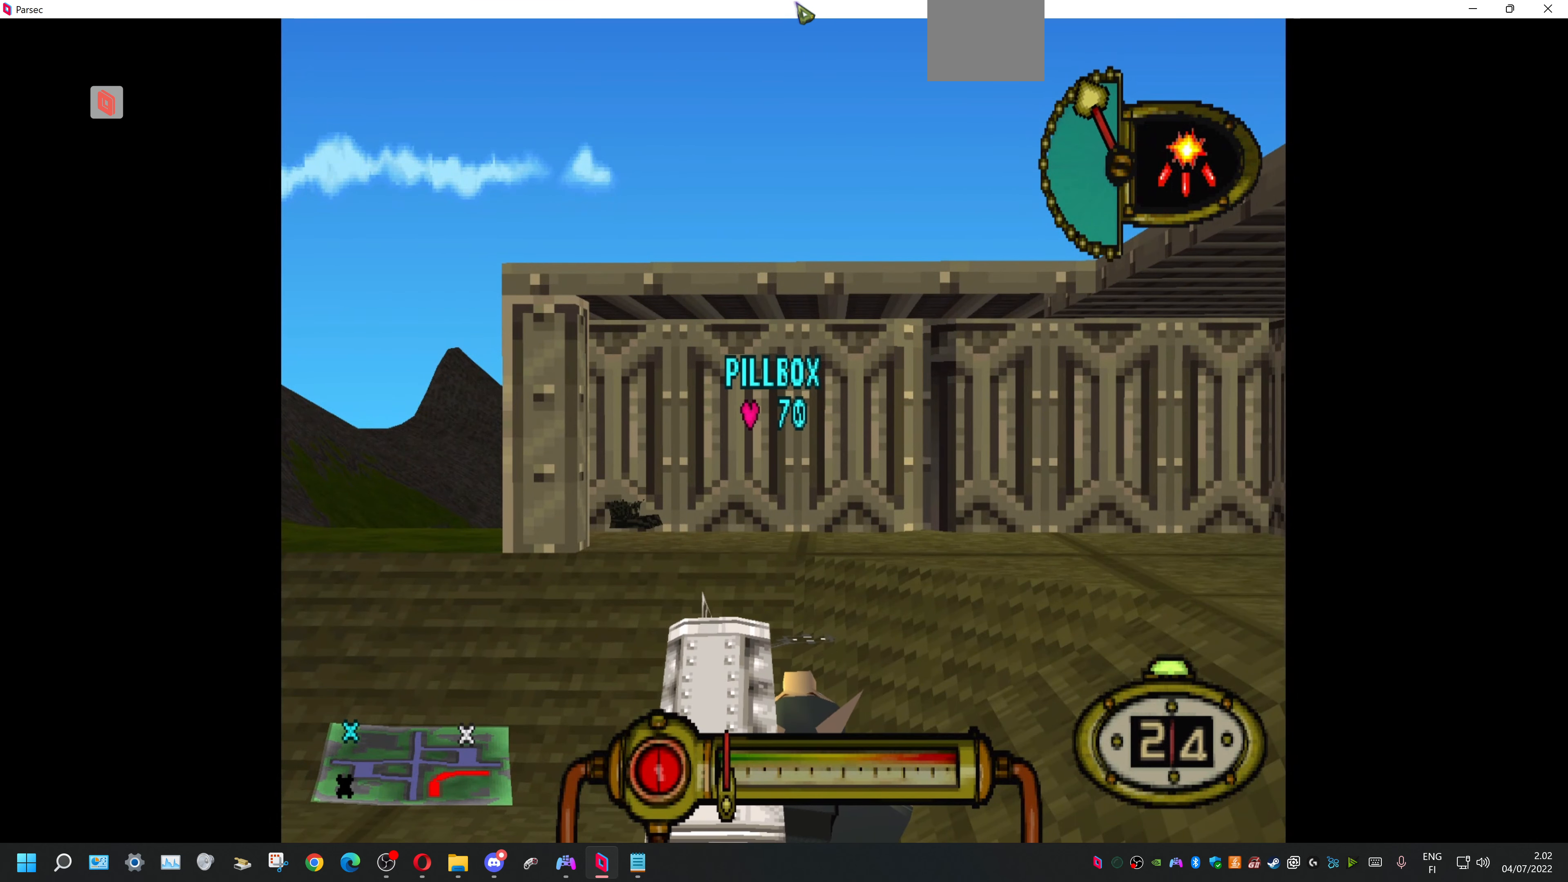
{"buttons": ["CROSS", "L1"], "events": []}
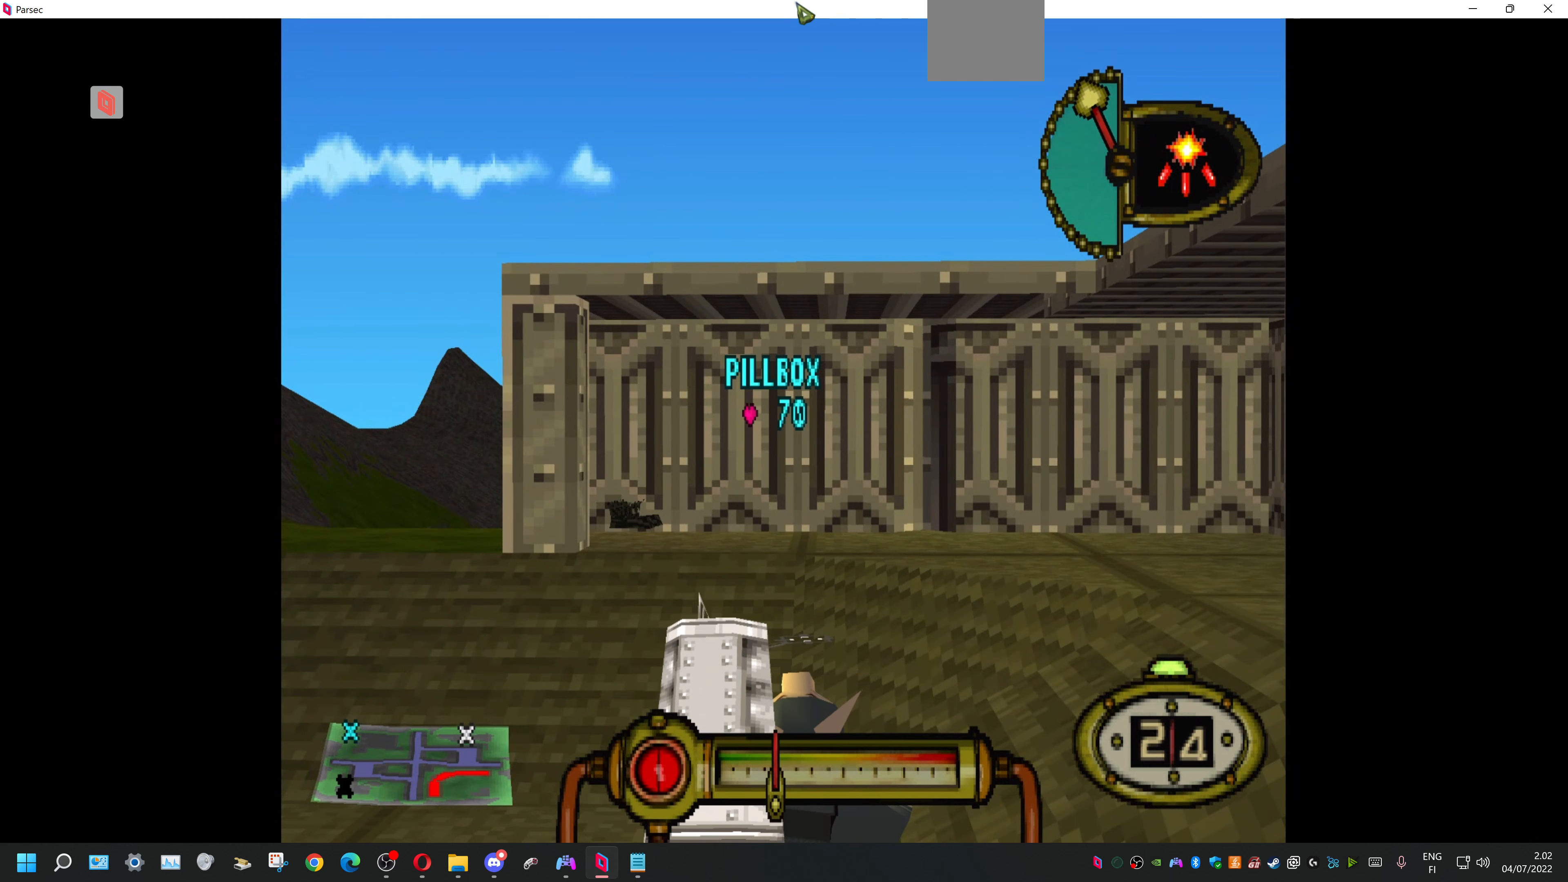
{"buttons": ["CROSS"], "events": [[133, "L1", "up"], [133, "R1", "down"], [167, "R1", "up"]]}
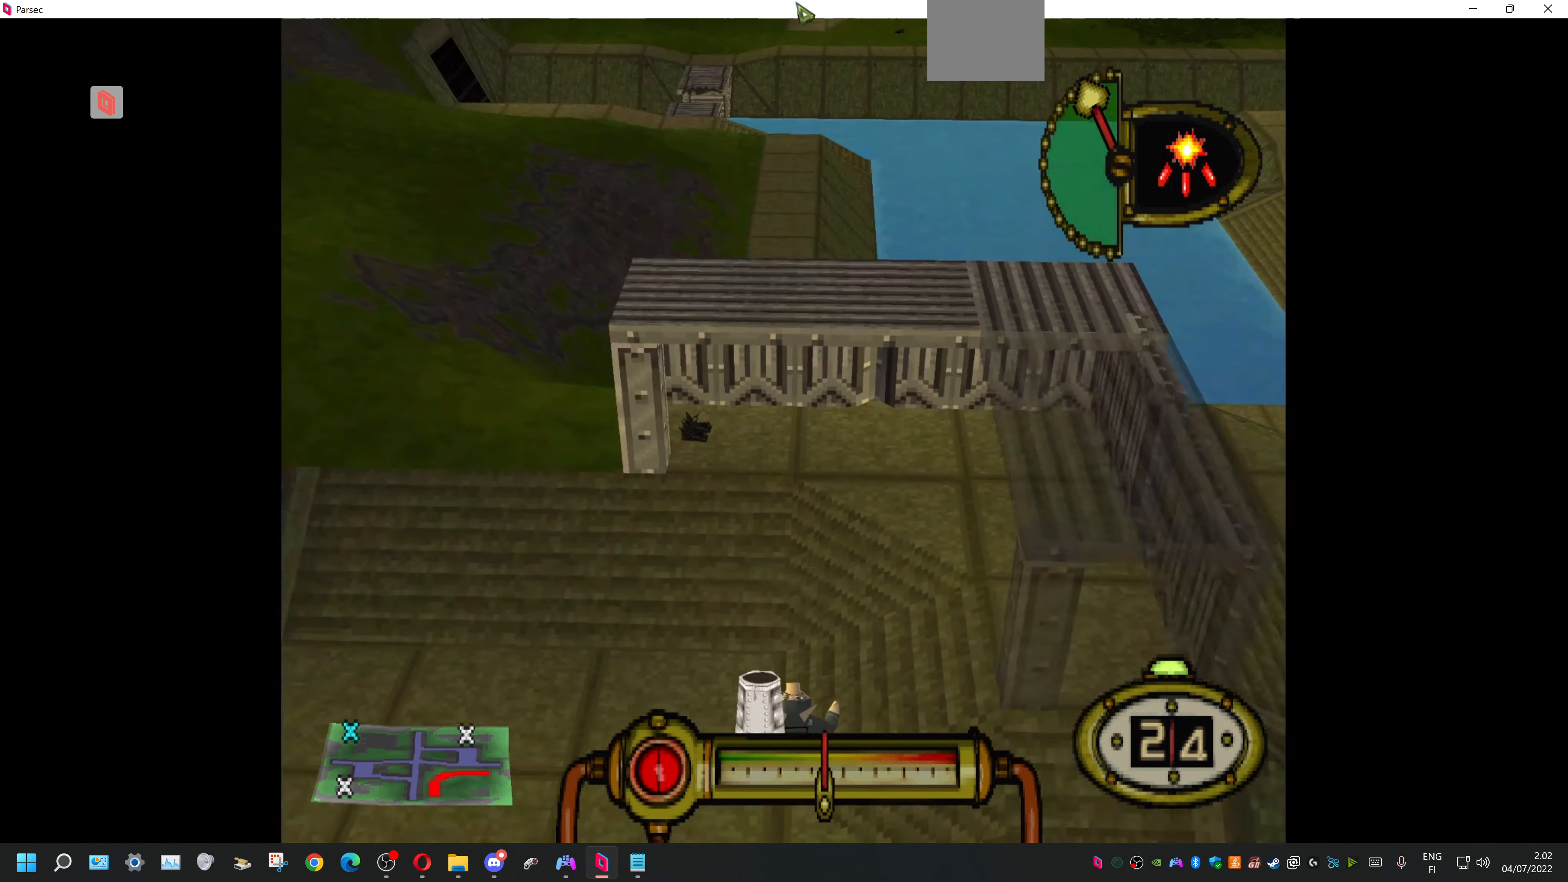
{"buttons": ["CROSS"], "events": []}
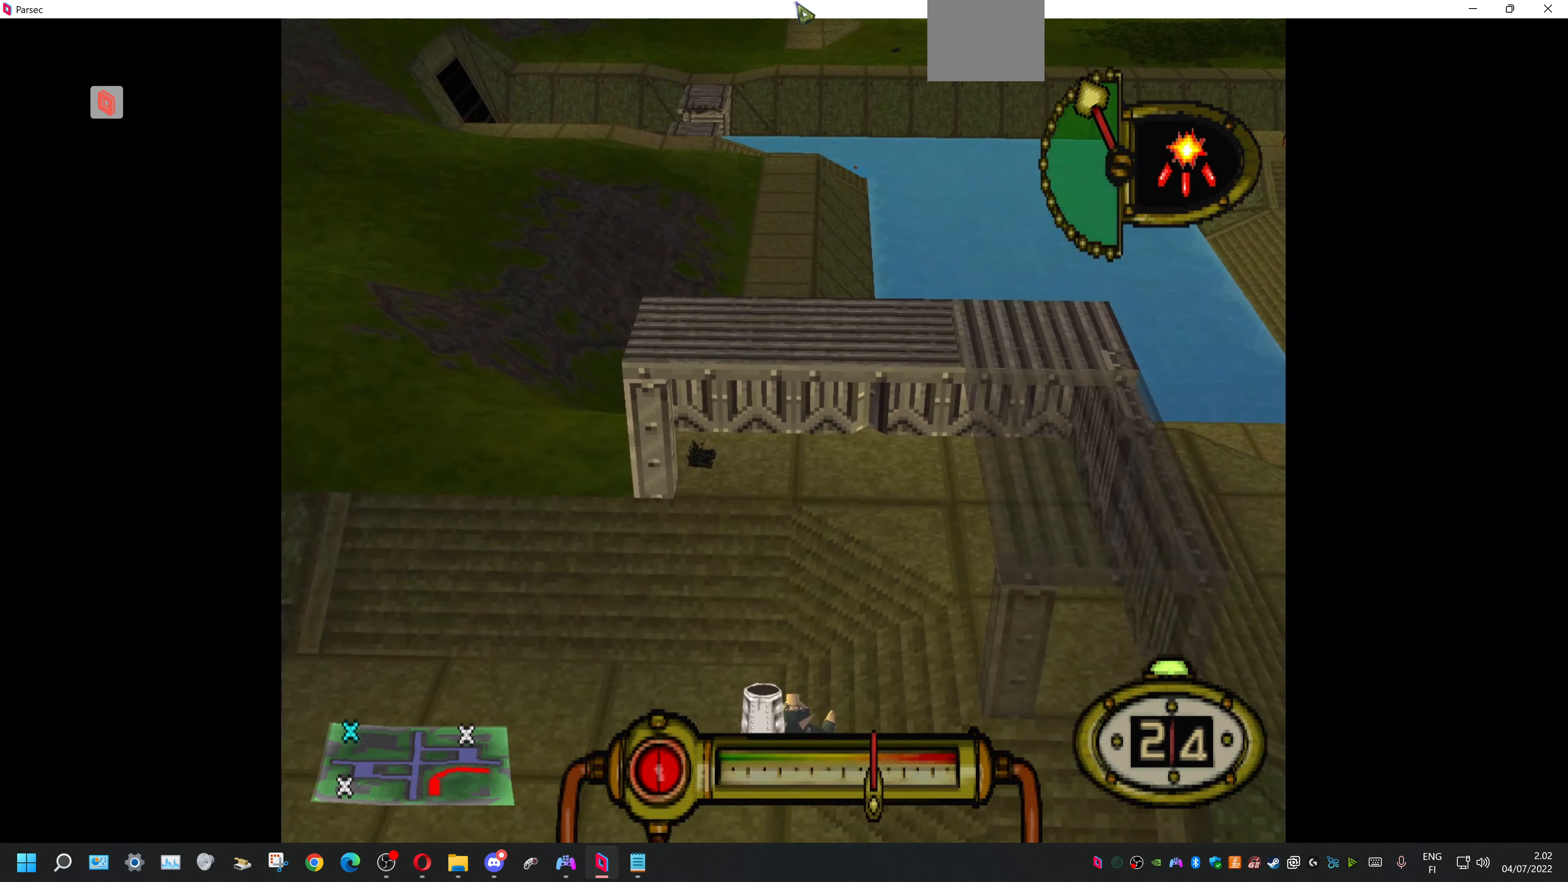
{"buttons": ["CROSS"], "events": []}
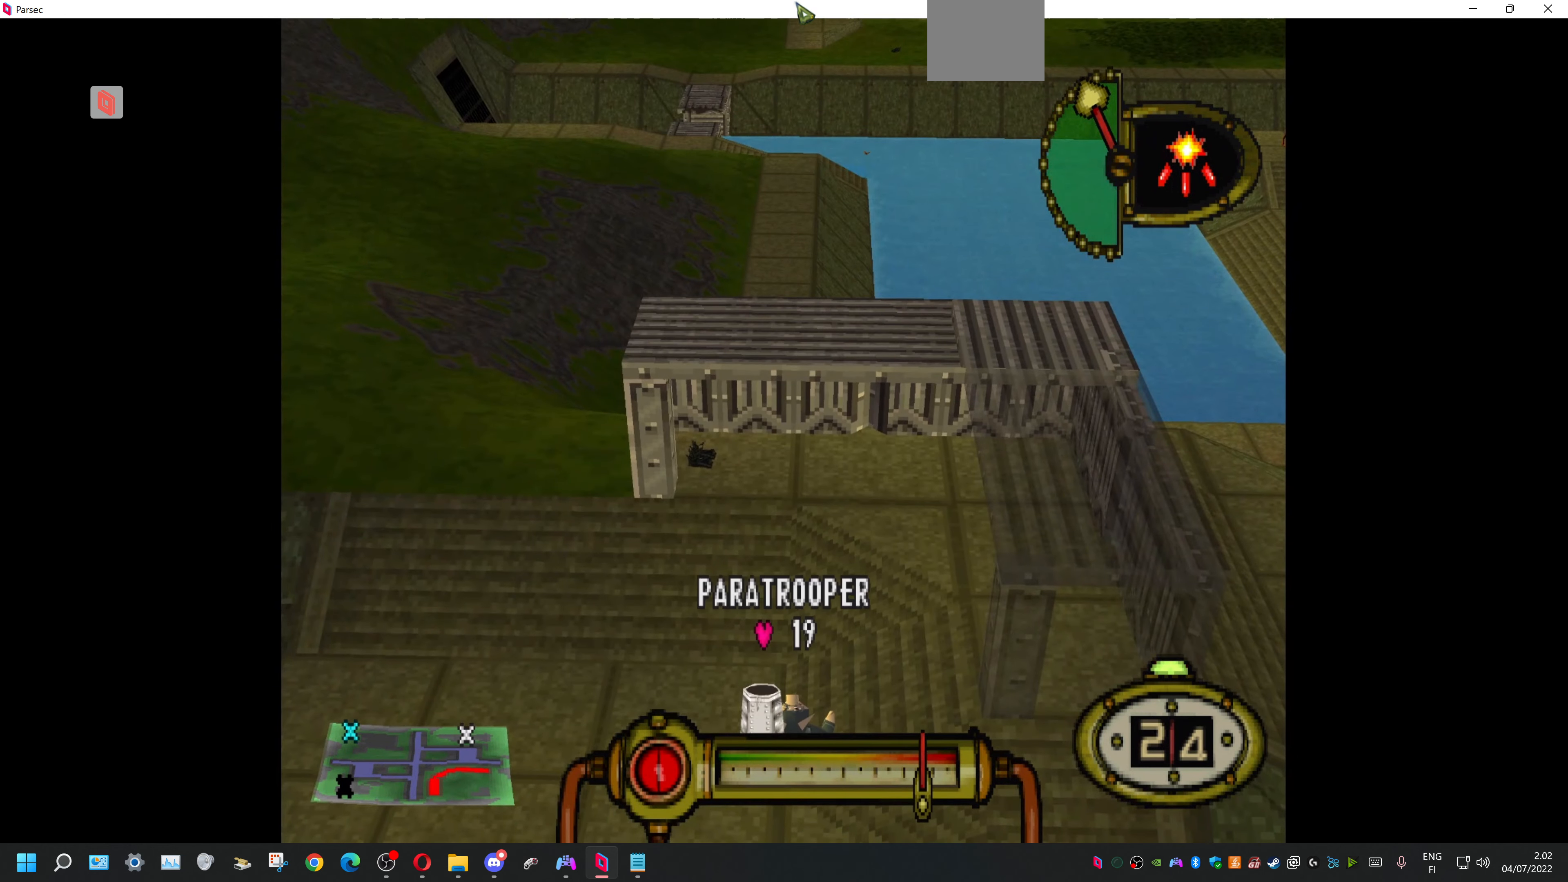
{"buttons": ["CROSS"], "events": []}
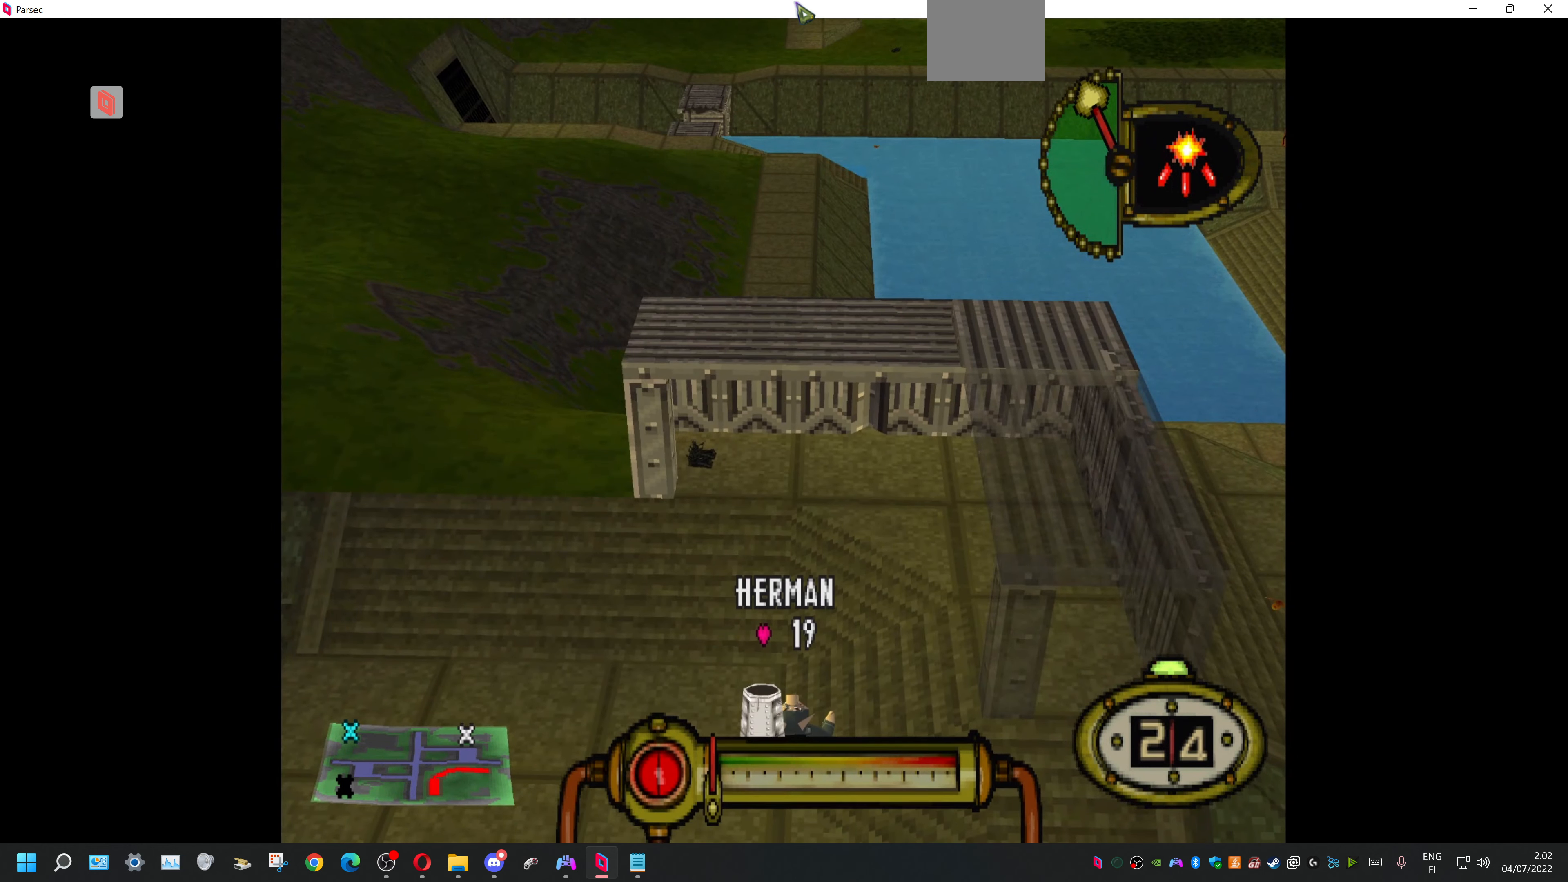
{"buttons": ["CROSS"], "events": []}
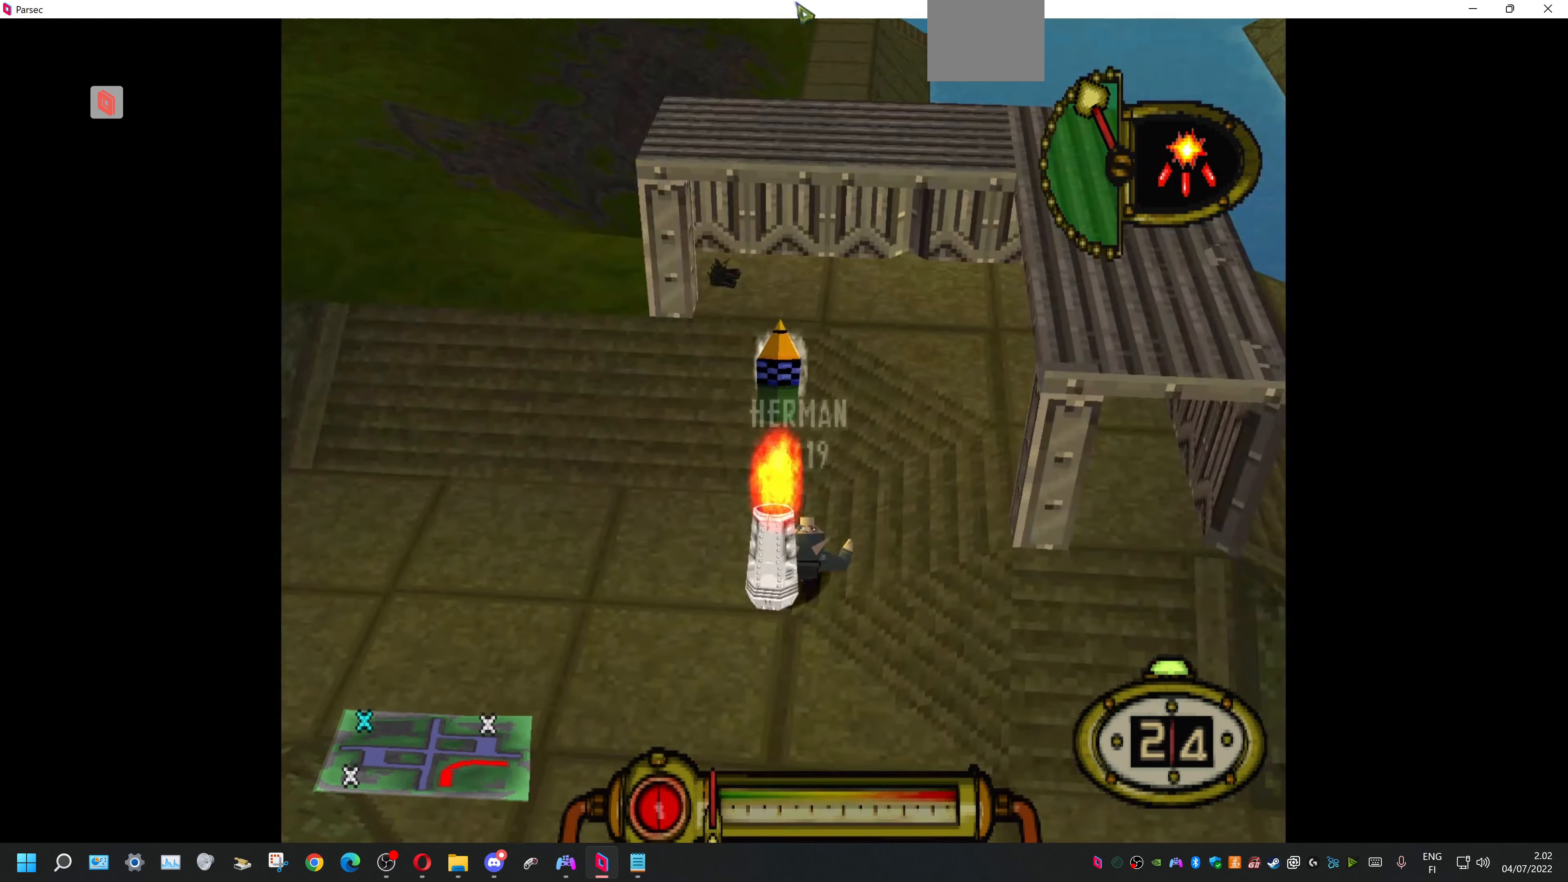
{"buttons": [], "events": [[133, "CROSS", "up"]]}